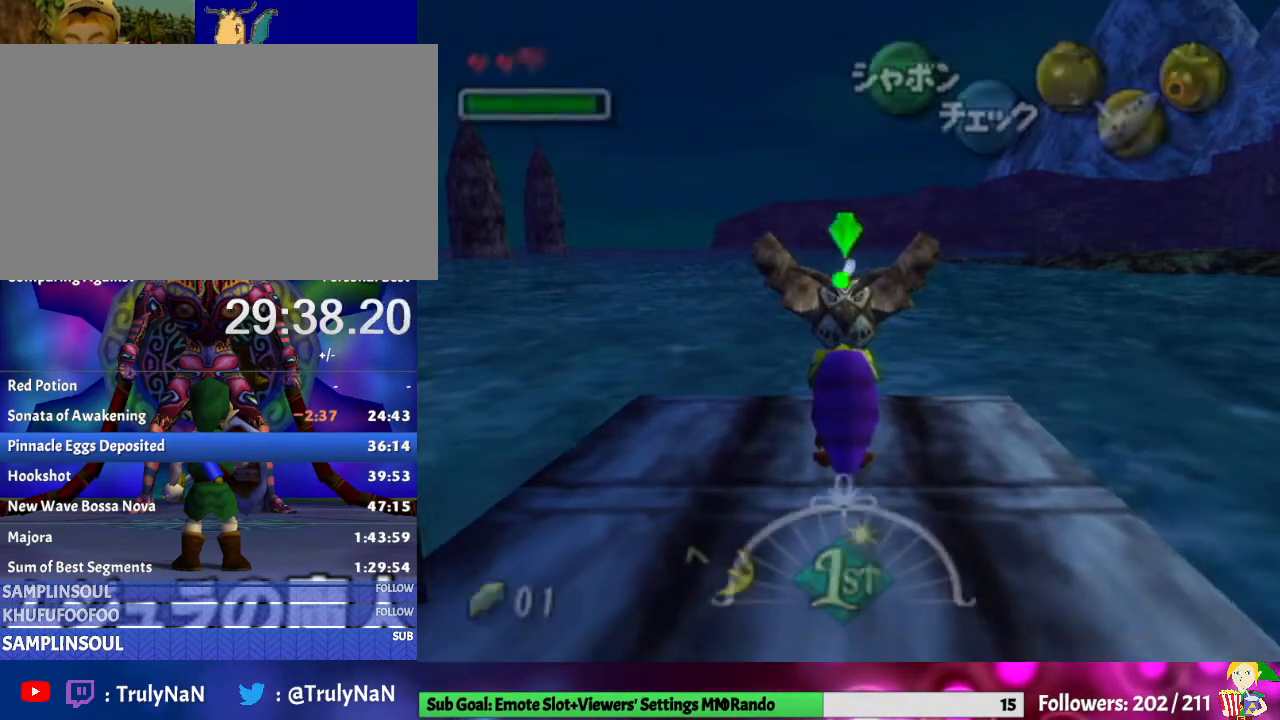
Gameplay with a controller (Nintendo layout); each line is a JSON object with the inputs held at the frame after it. "events" lists button and stick changes between this image and that frame as [ms after this image, input, new state], when the widget could be followed in between. Not read: L3 R1 R3.
{"buttons": ["X"], "left_stick": "left", "right_stick": "center", "events": [[367, "left_stick", "left"], [467, "X", "down"]]}
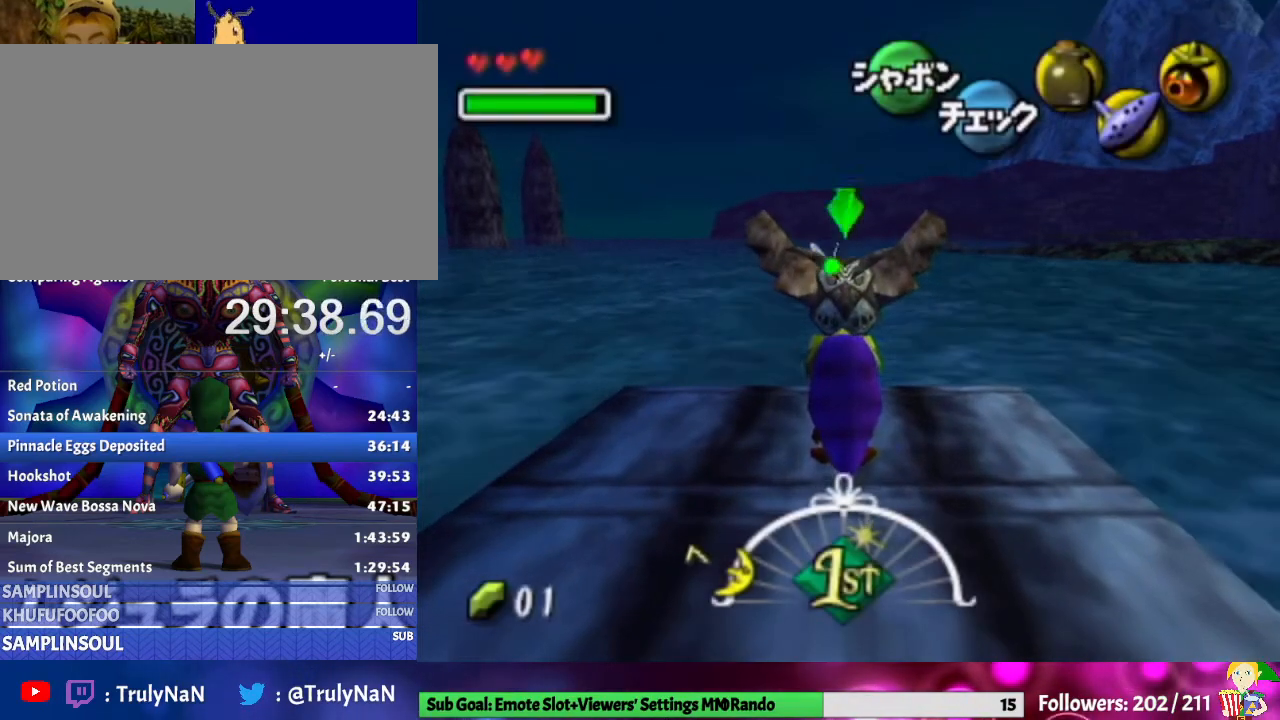
{"buttons": [], "left_stick": "center", "right_stick": "center", "events": [[67, "X", "up"], [67, "left_stick", "center"], [167, "A", "down"], [300, "A", "up"], [367, "A", "down"], [433, "A", "up"]]}
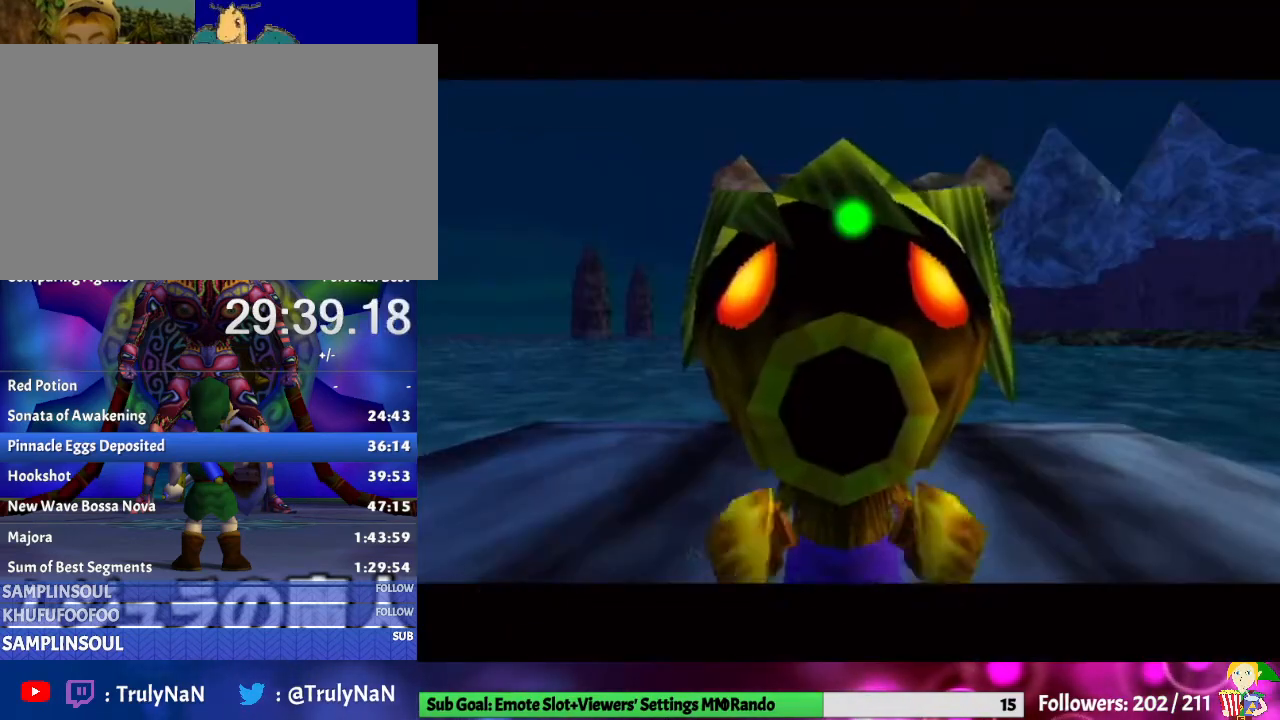
{"buttons": [], "left_stick": "center", "right_stick": "center", "events": [[33, "A", "down"], [133, "A", "up"], [200, "A", "down"], [300, "A", "up"]]}
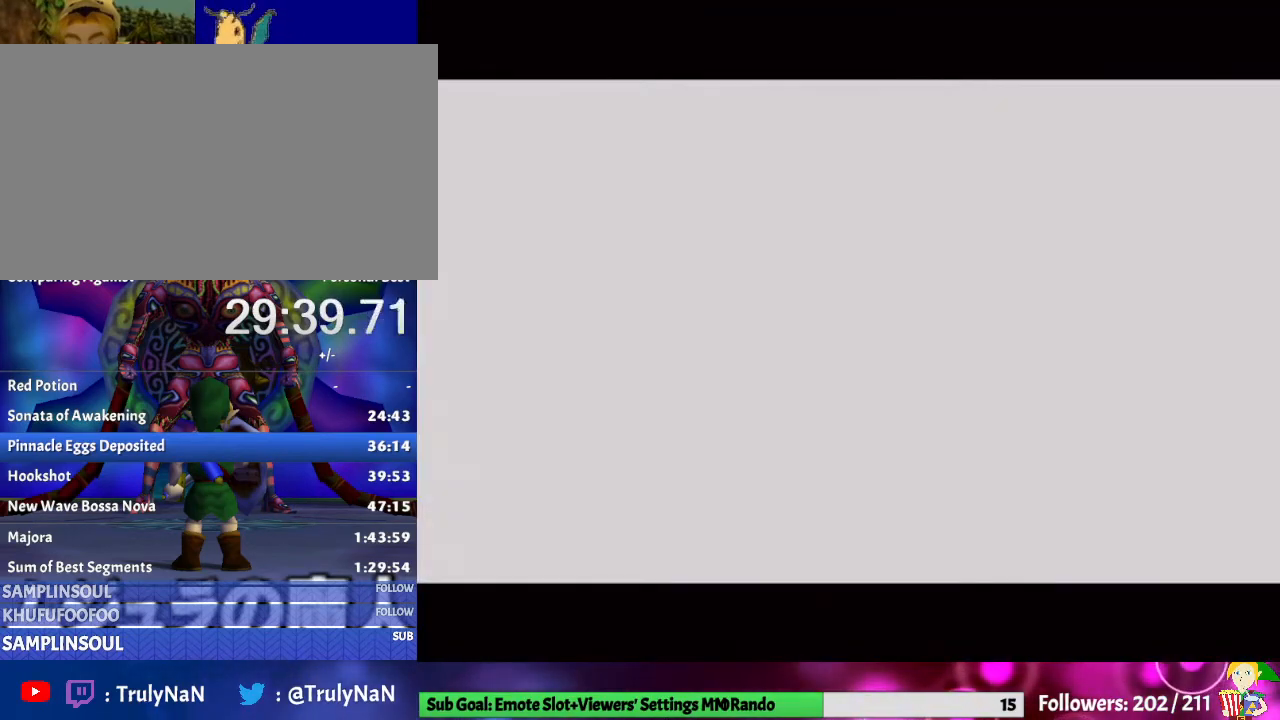
{"buttons": [], "left_stick": "up-left", "right_stick": "center", "events": [[133, "left_stick", "up-left"]]}
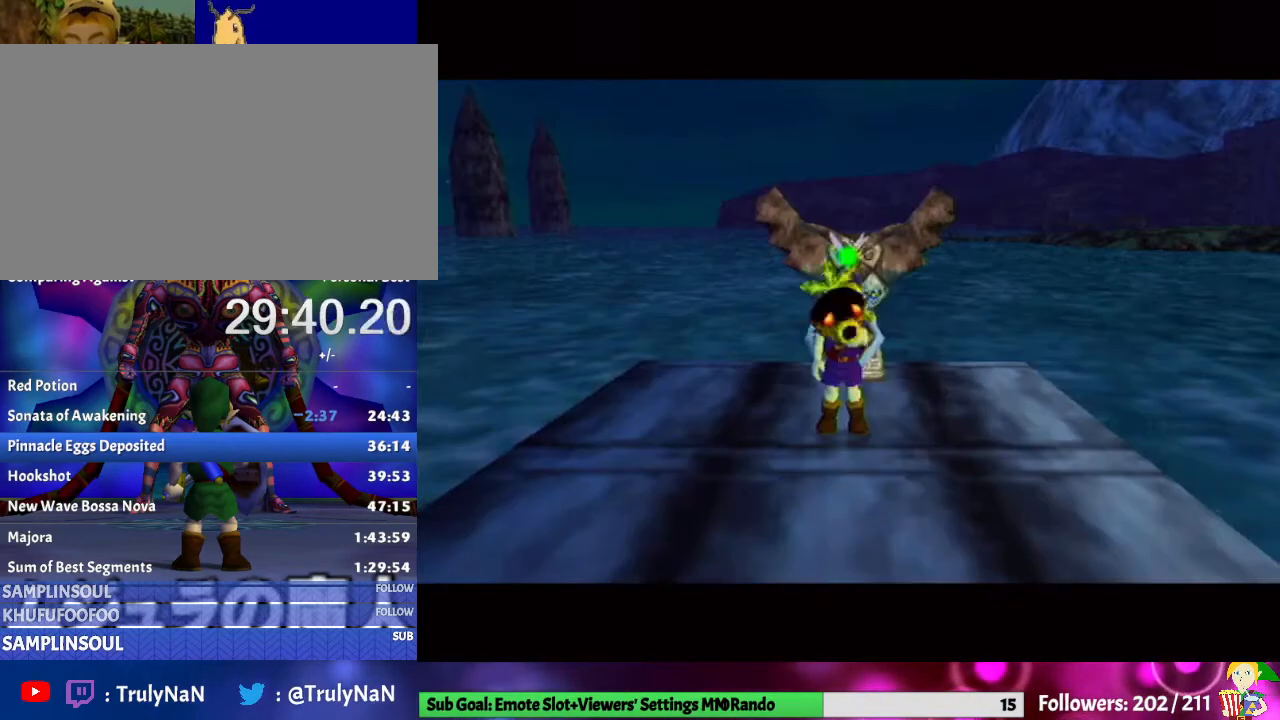
{"buttons": [], "left_stick": "center", "right_stick": "center", "events": [[167, "START", "down"], [167, "left_stick", "center"], [367, "START", "up"]]}
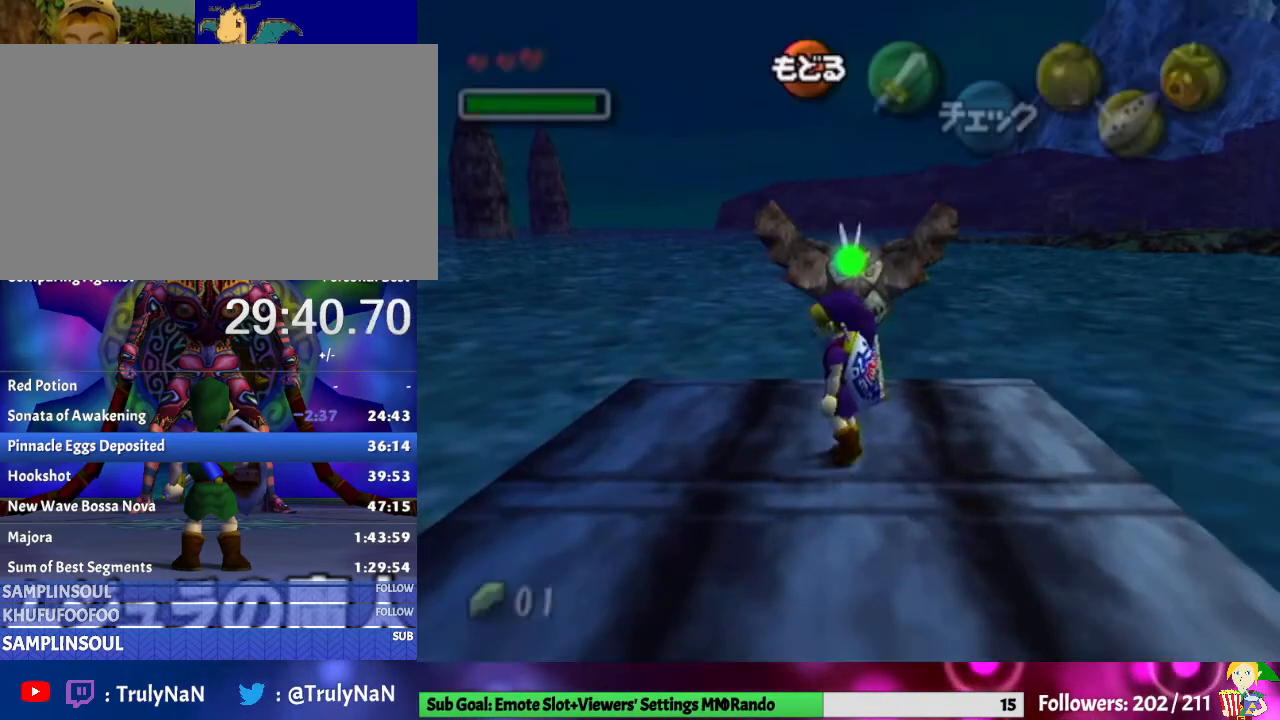
{"buttons": [], "left_stick": "center", "right_stick": "center", "events": []}
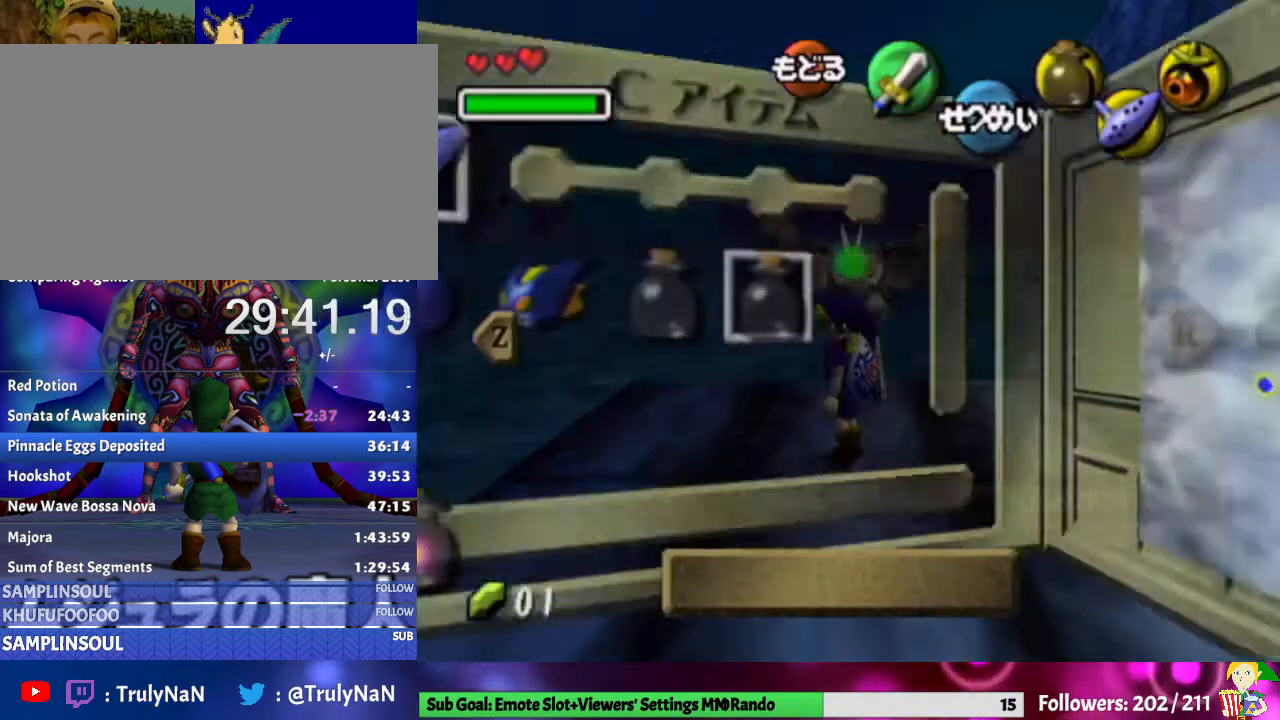
{"buttons": ["L1"], "left_stick": "center", "right_stick": "center", "events": [[367, "L1", "down"]]}
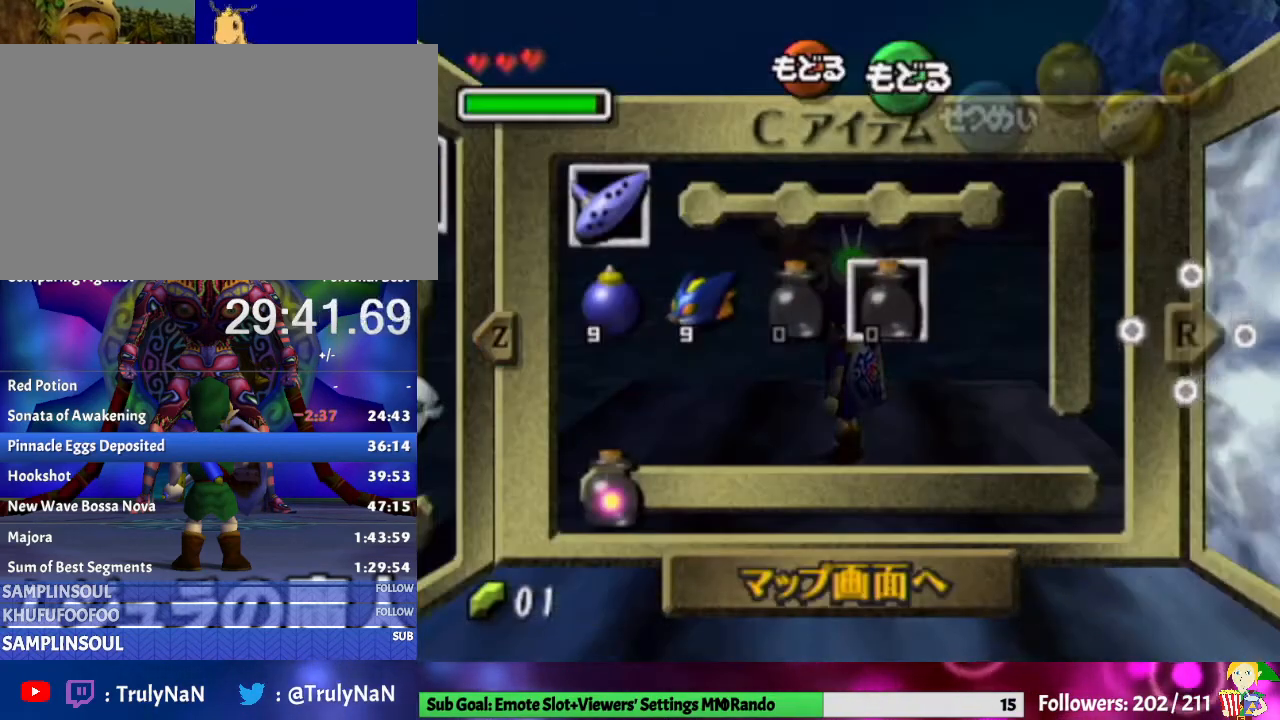
{"buttons": [], "left_stick": "center", "right_stick": "center", "events": [[67, "L1", "up"], [200, "left_stick", "up-left"], [300, "left_stick", "down"], [433, "left_stick", "center"]]}
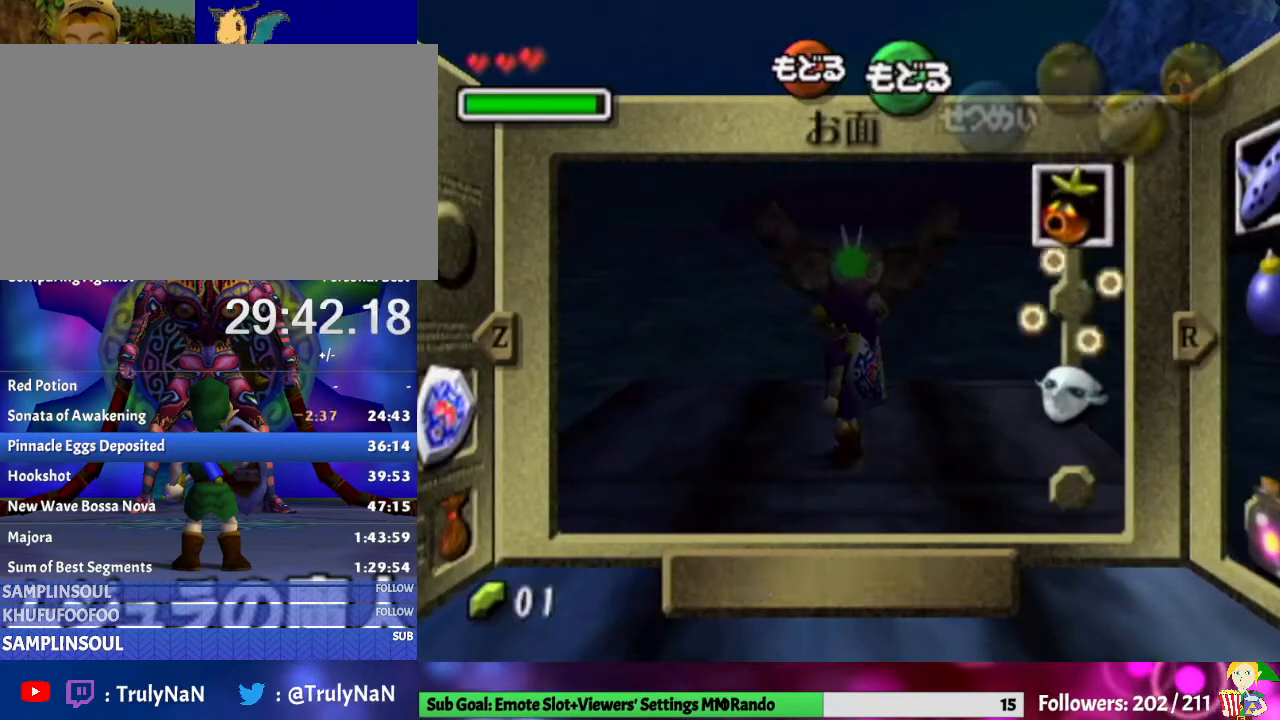
{"buttons": [], "left_stick": "center", "right_stick": "center", "events": [[33, "left_stick", "down"], [167, "left_stick", "center"]]}
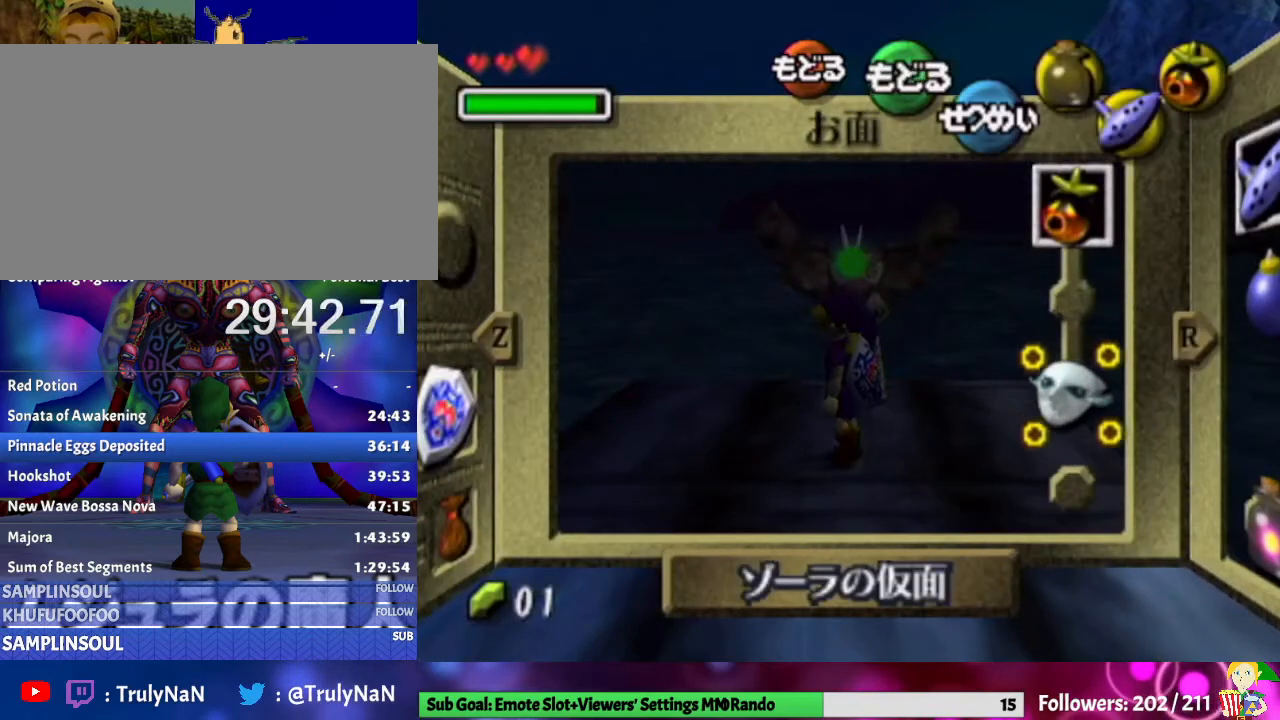
{"buttons": ["Y"], "left_stick": "center", "right_stick": "center", "events": [[400, "Y", "down"]]}
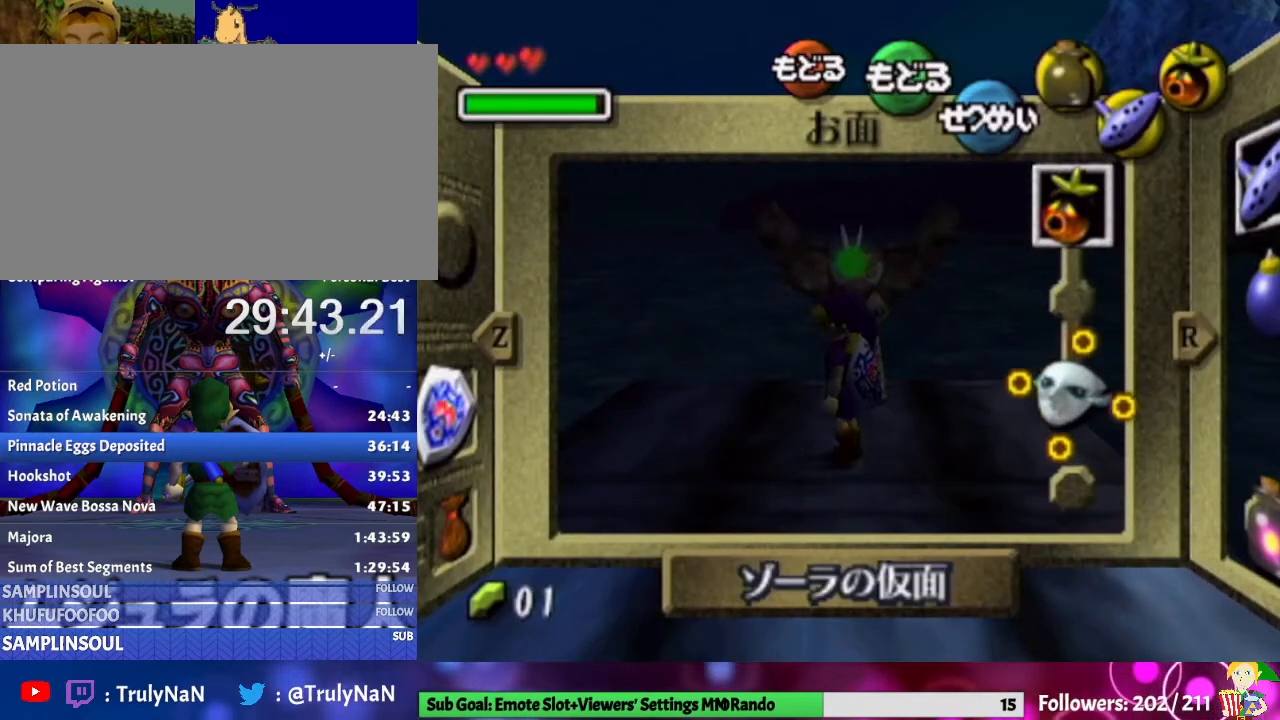
{"buttons": [], "left_stick": "center", "right_stick": "center", "events": [[100, "Y", "up"]]}
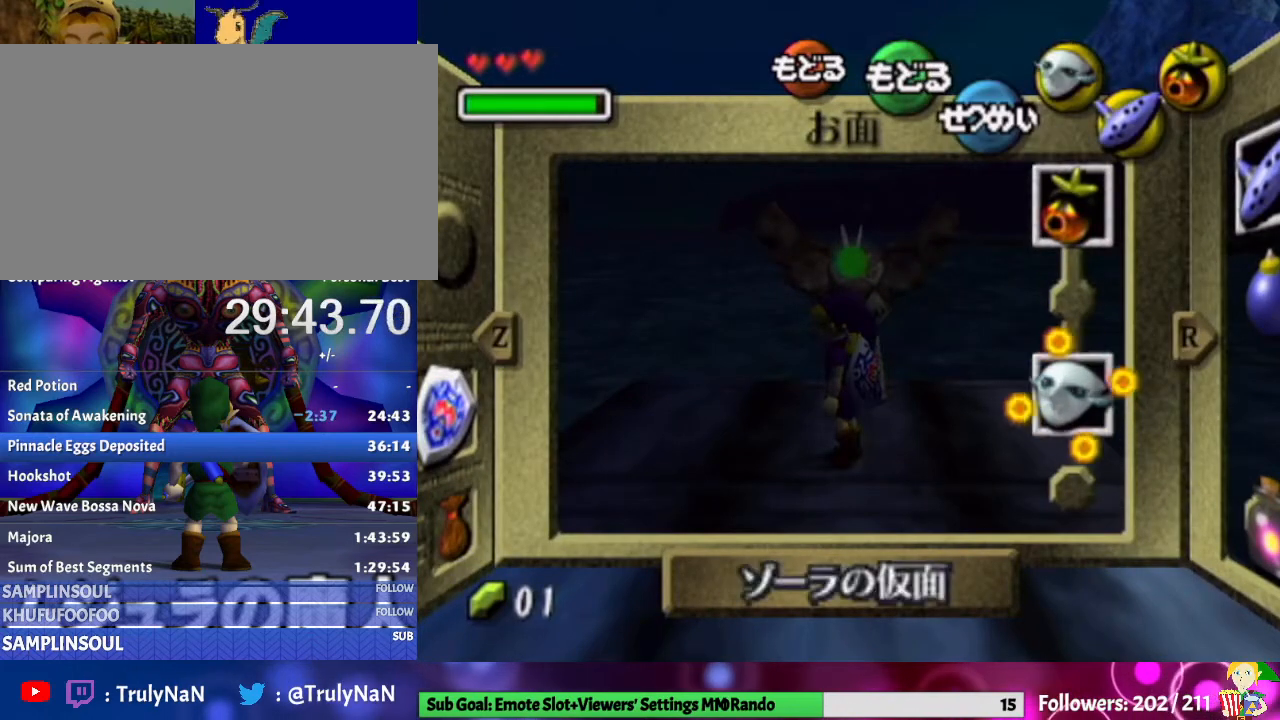
{"buttons": [], "left_stick": "center", "right_stick": "center", "events": []}
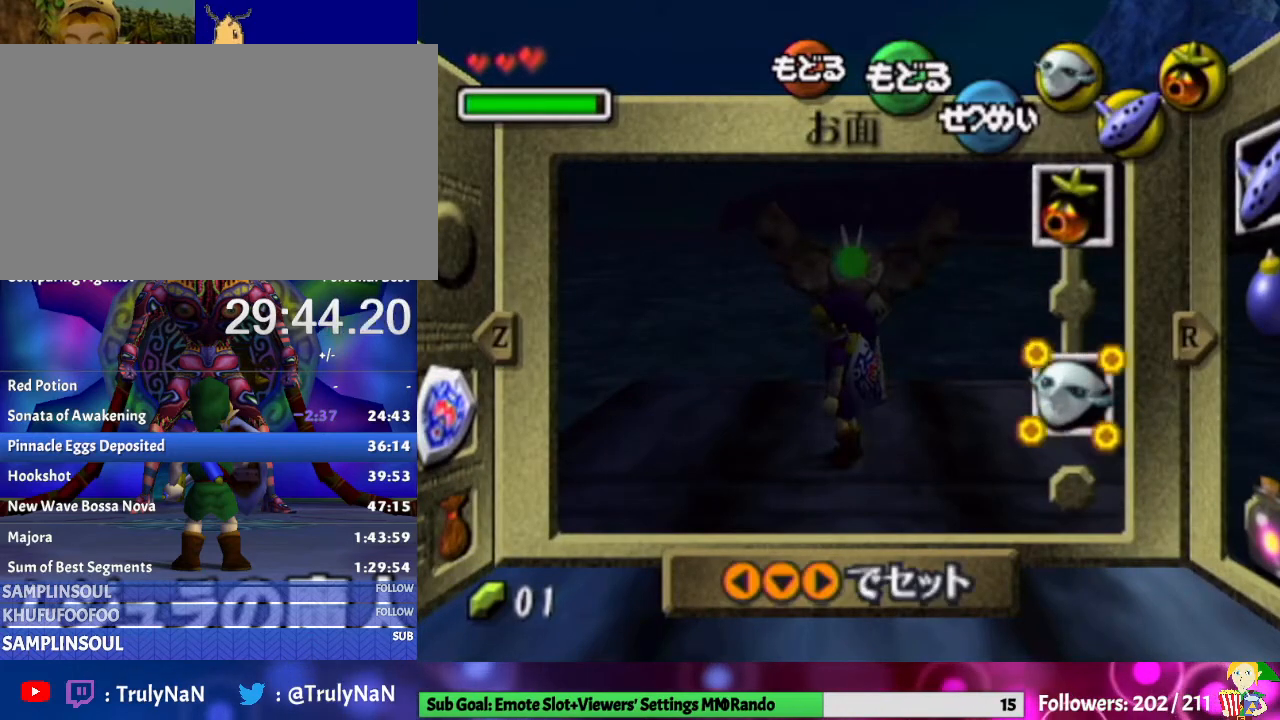
{"buttons": [], "left_stick": "center", "right_stick": "center", "events": []}
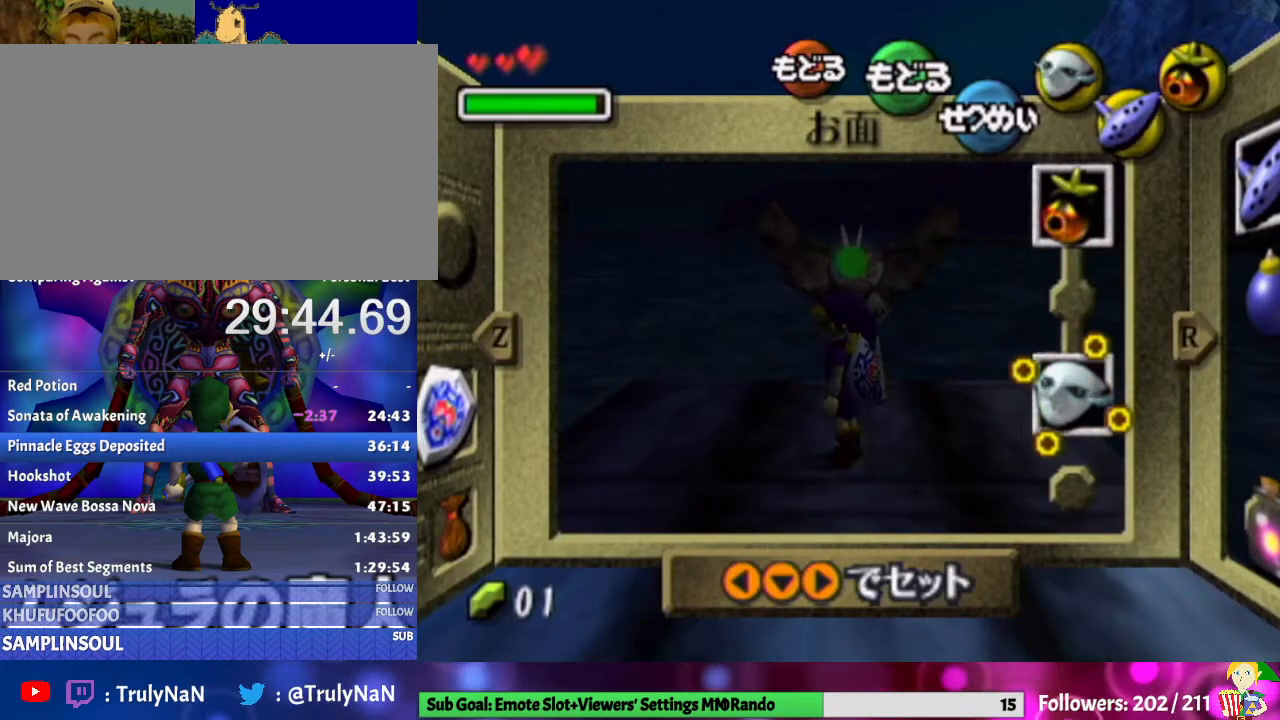
{"buttons": [], "left_stick": "center", "right_stick": "center", "events": []}
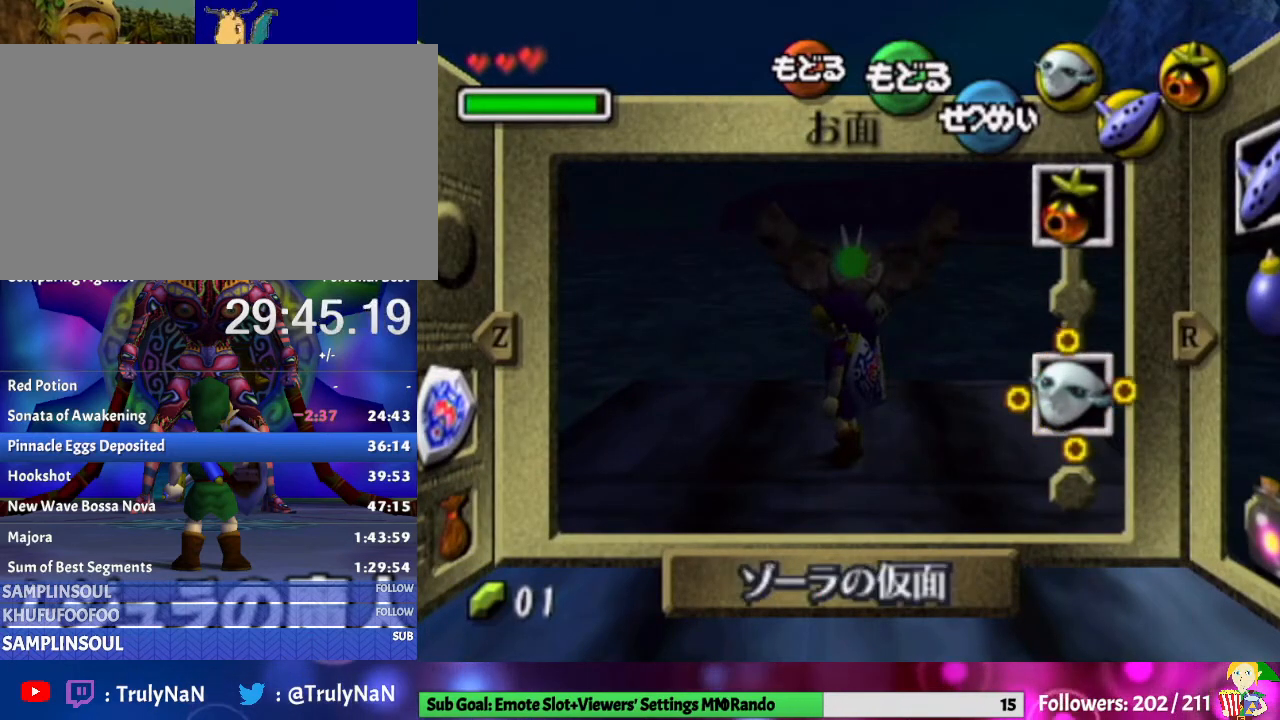
{"buttons": [], "left_stick": "center", "right_stick": "center", "events": []}
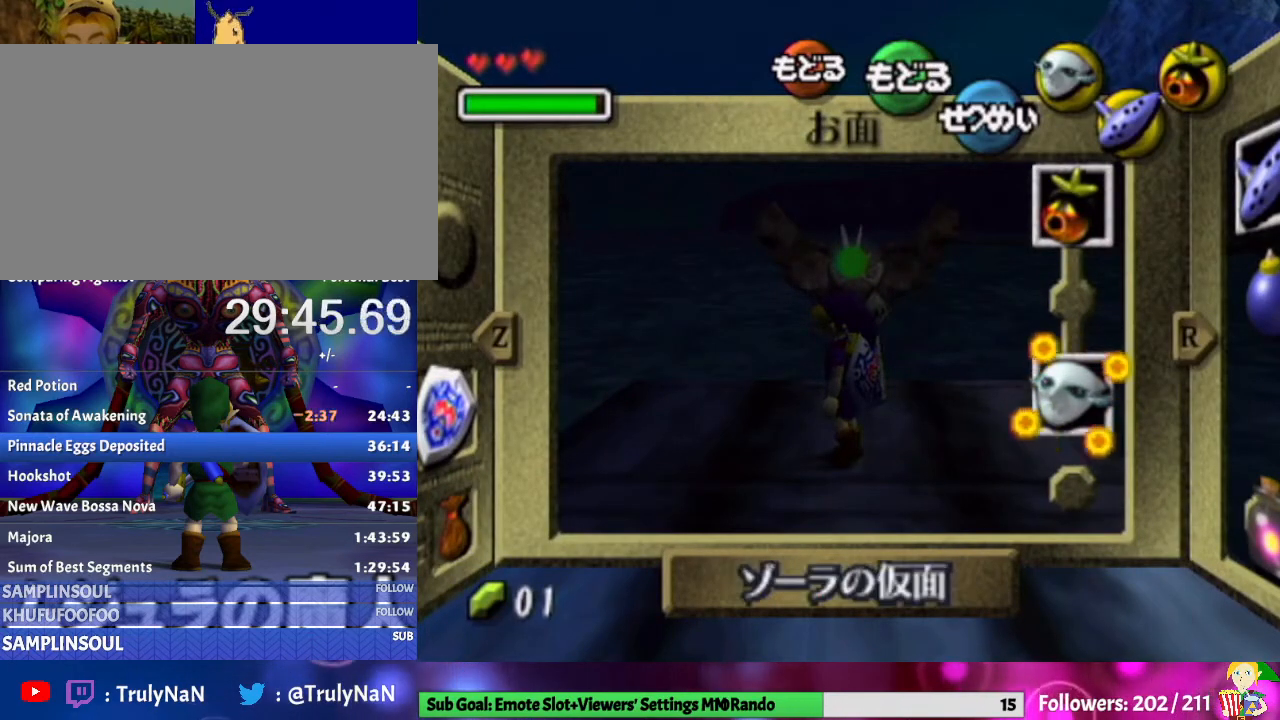
{"buttons": [], "left_stick": "center", "right_stick": "center", "events": []}
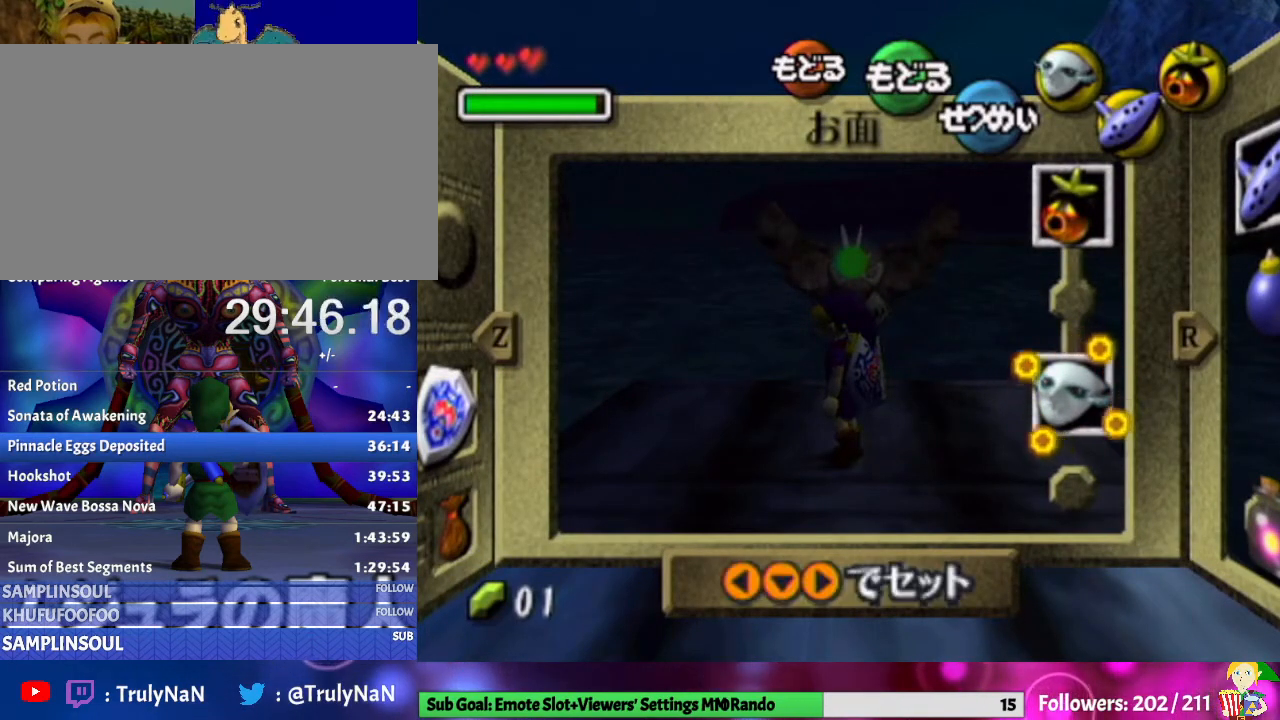
{"buttons": [], "left_stick": "center", "right_stick": "center", "events": []}
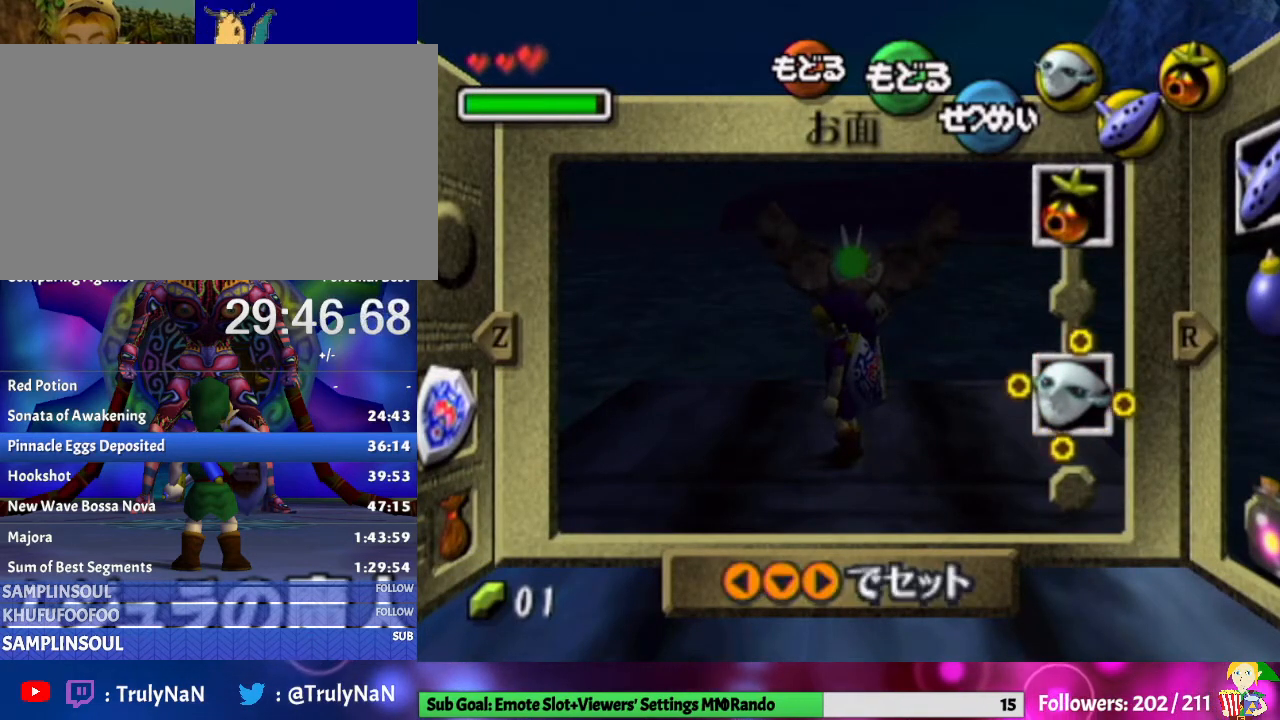
{"buttons": [], "left_stick": "center", "right_stick": "center", "events": []}
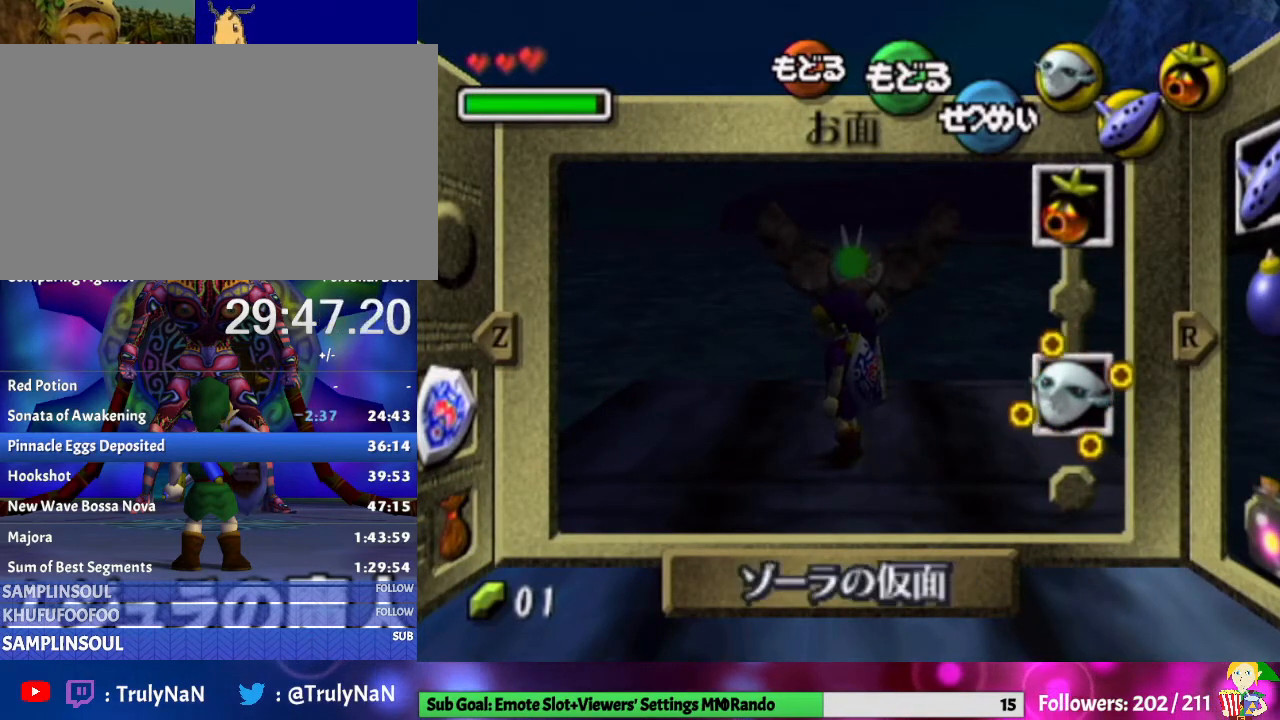
{"buttons": [], "left_stick": "center", "right_stick": "center", "events": []}
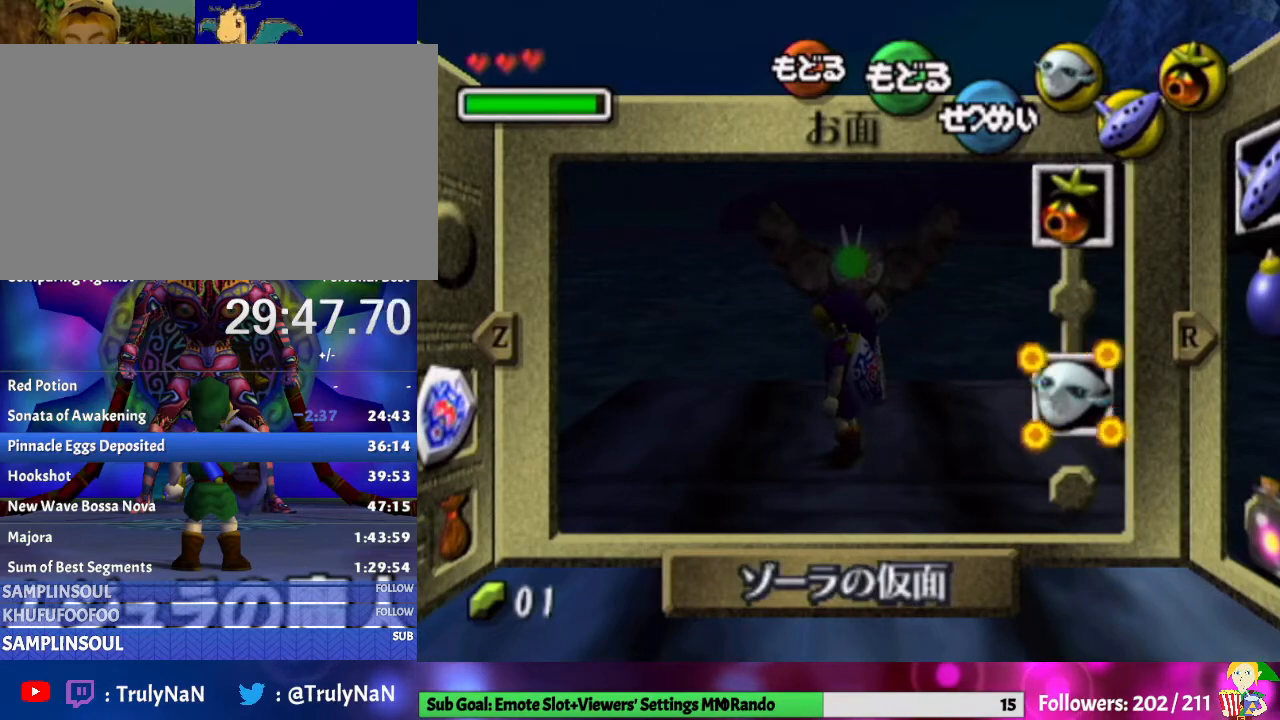
{"buttons": [], "left_stick": "down", "right_stick": "center", "events": [[267, "left_stick", "up-right"], [400, "left_stick", "down"]]}
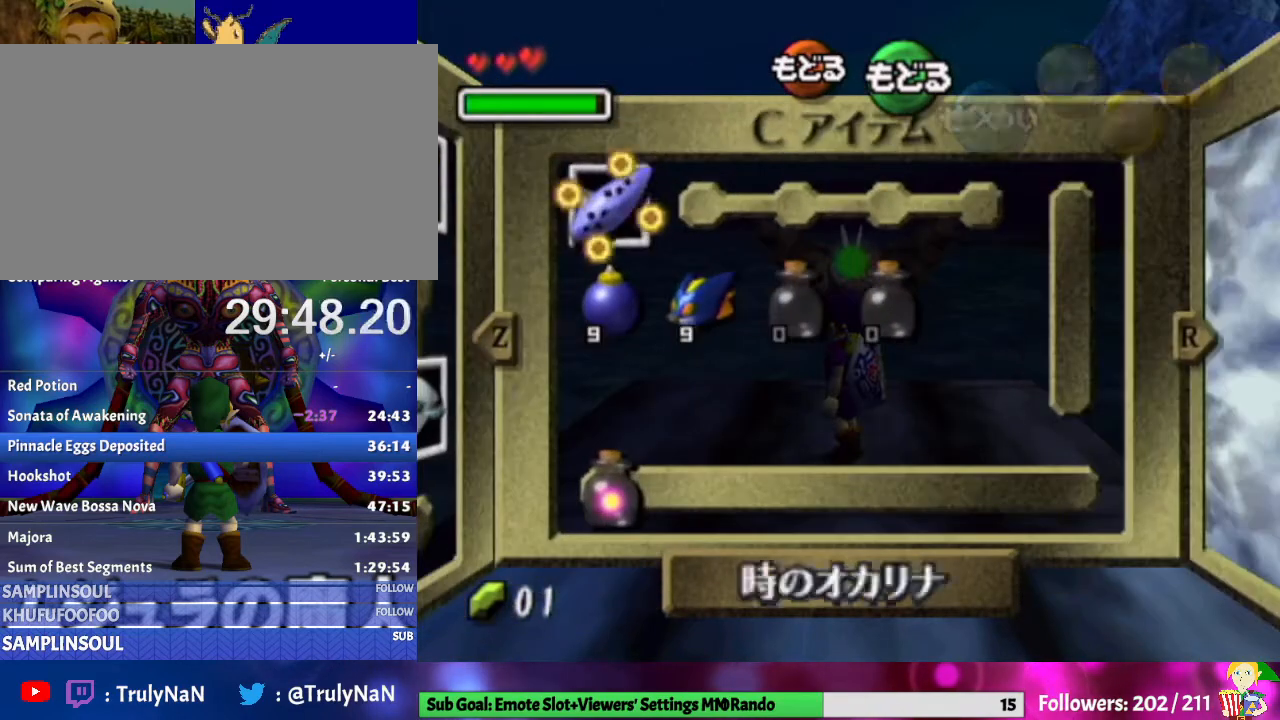
{"buttons": [], "left_stick": "center", "right_stick": "center", "events": [[33, "left_stick", "center"]]}
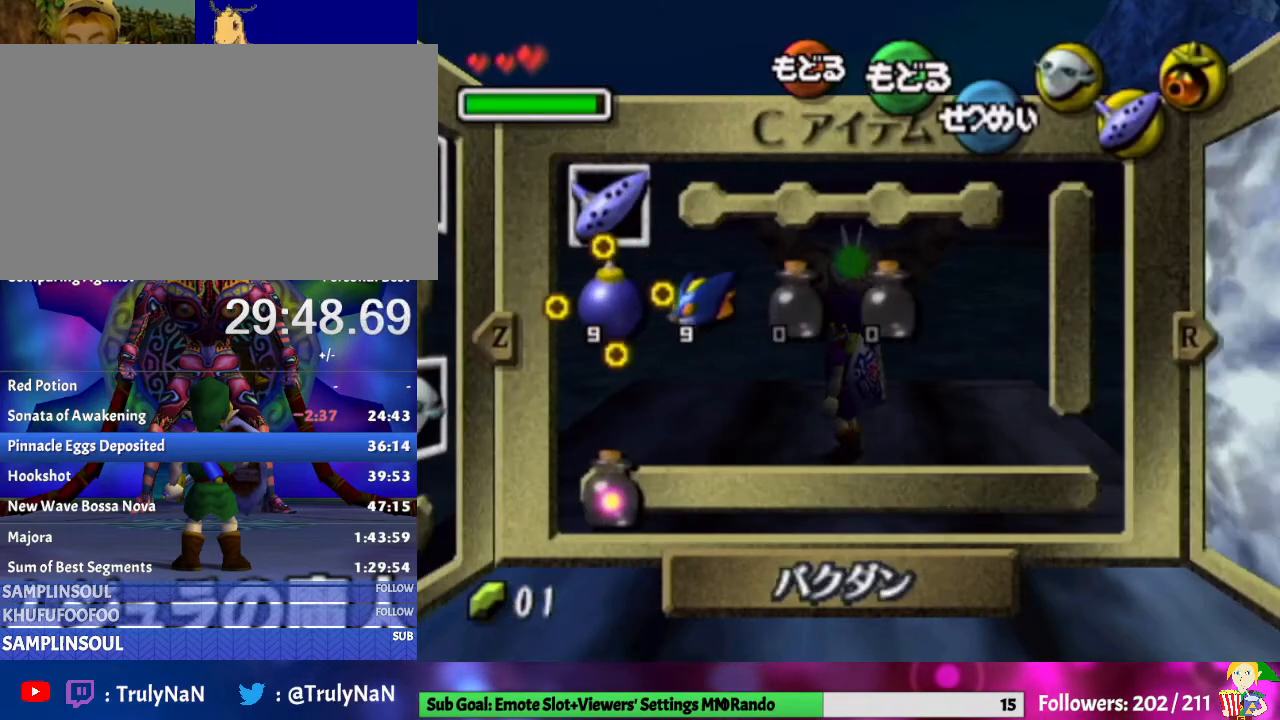
{"buttons": [], "left_stick": "center", "right_stick": "center", "events": []}
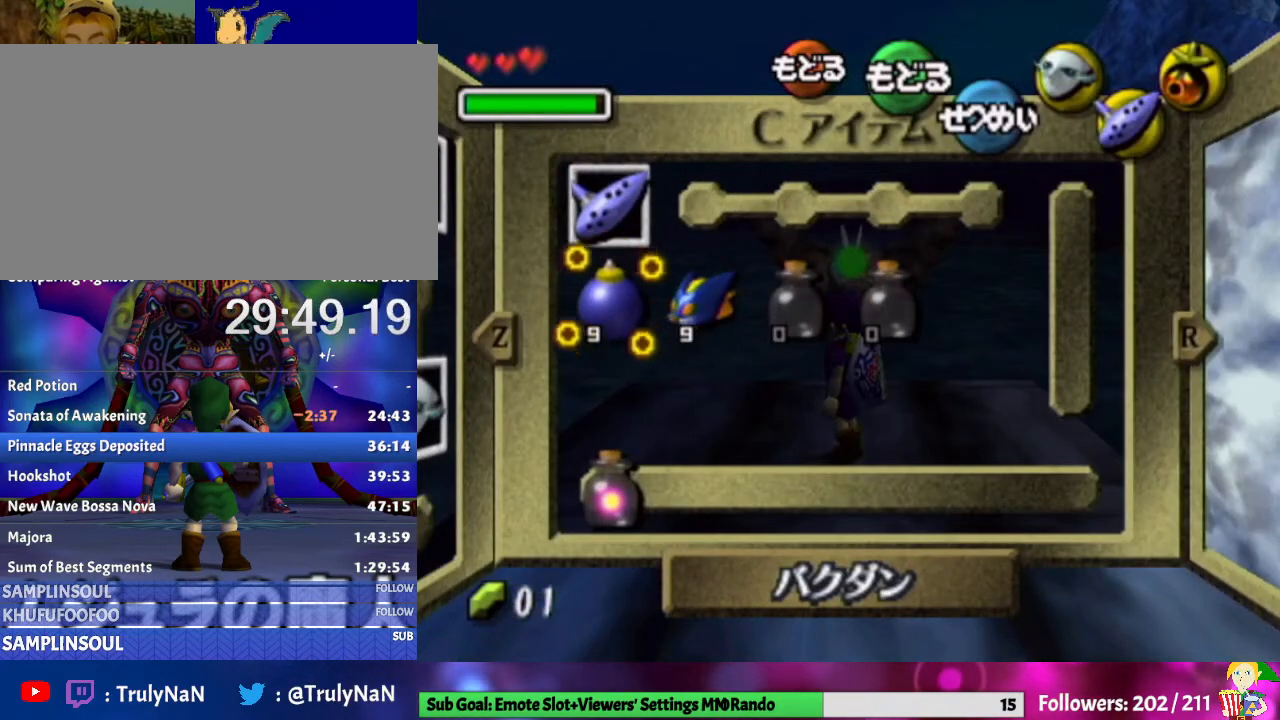
{"buttons": [], "left_stick": "center", "right_stick": "center", "events": []}
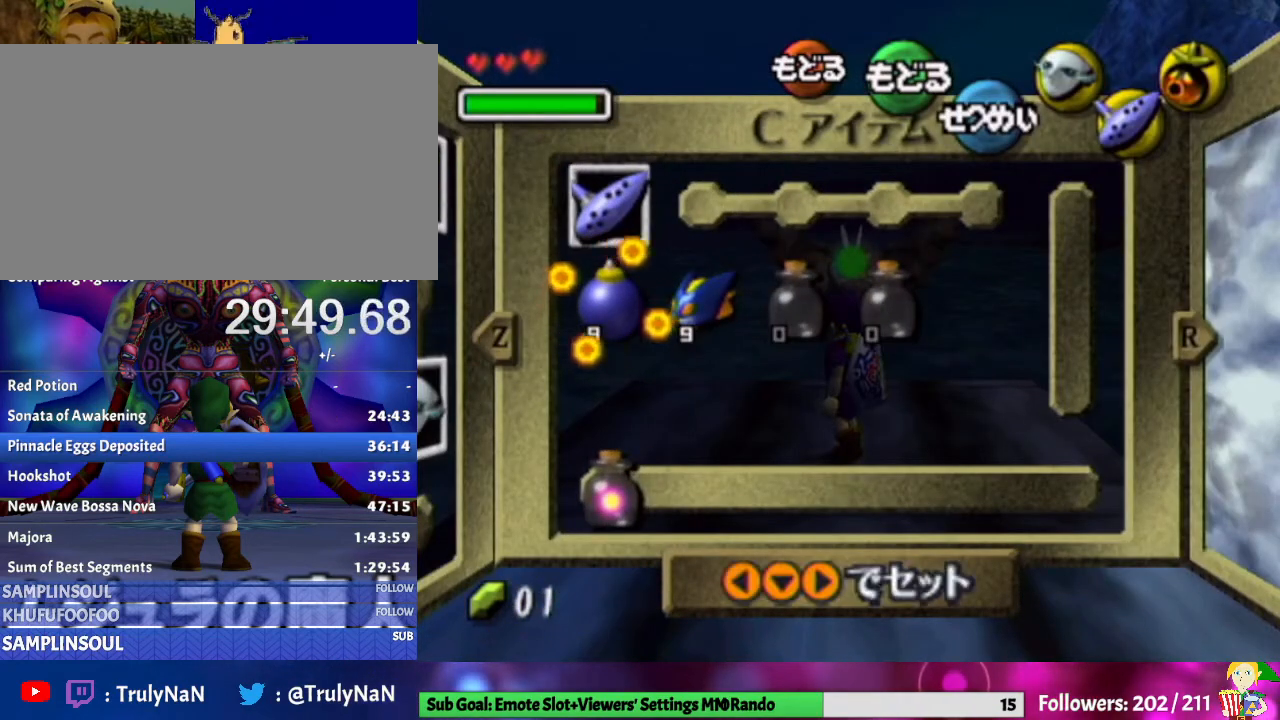
{"buttons": [], "left_stick": "right", "right_stick": "center", "events": [[167, "left_stick", "down"], [300, "left_stick", "center"], [367, "left_stick", "right"]]}
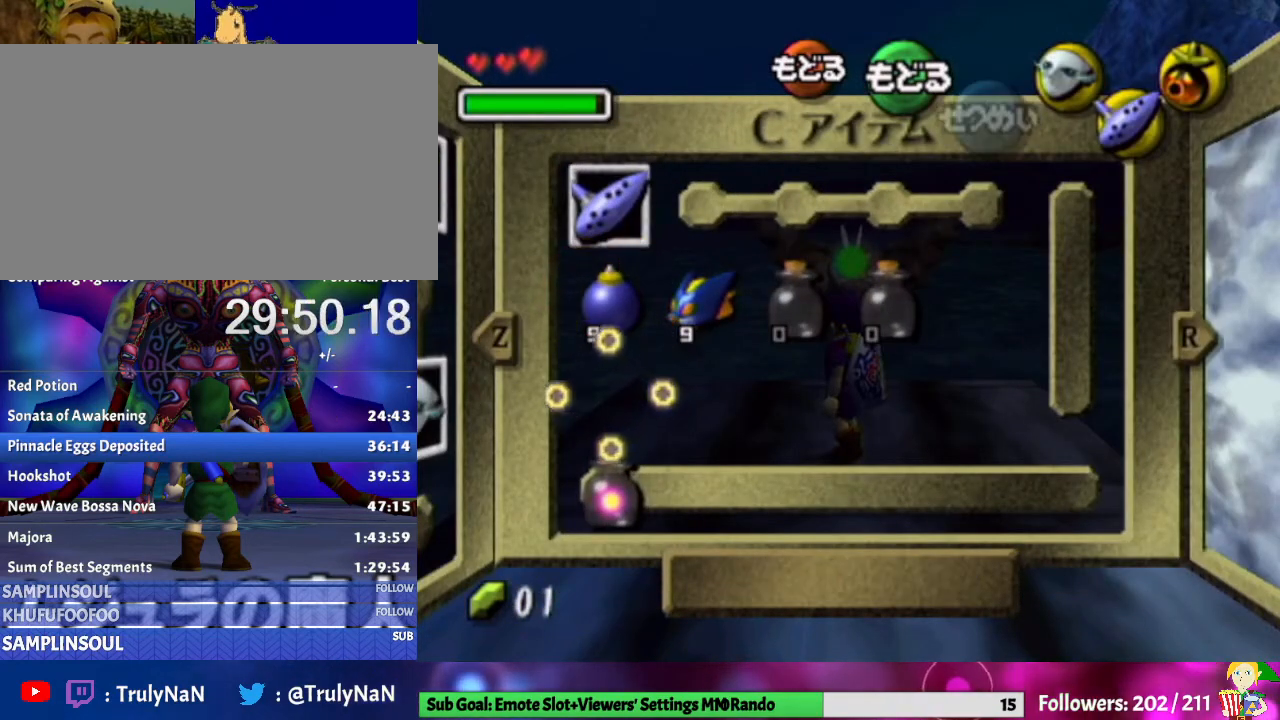
{"buttons": [], "left_stick": "center", "right_stick": "center", "events": [[33, "left_stick", "center"], [133, "left_stick", "up-right"], [300, "left_stick", "center"]]}
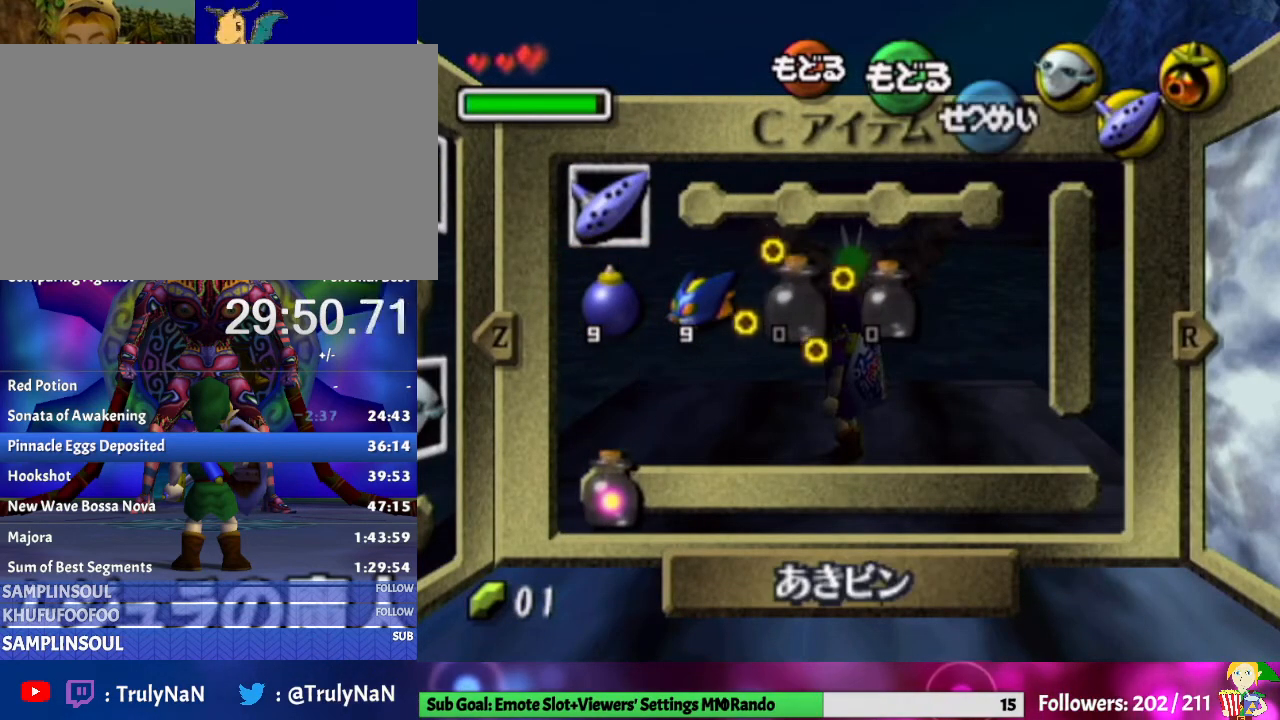
{"buttons": [], "left_stick": "center", "right_stick": "center", "events": [[267, "Z", "down"], [433, "Z", "up"]]}
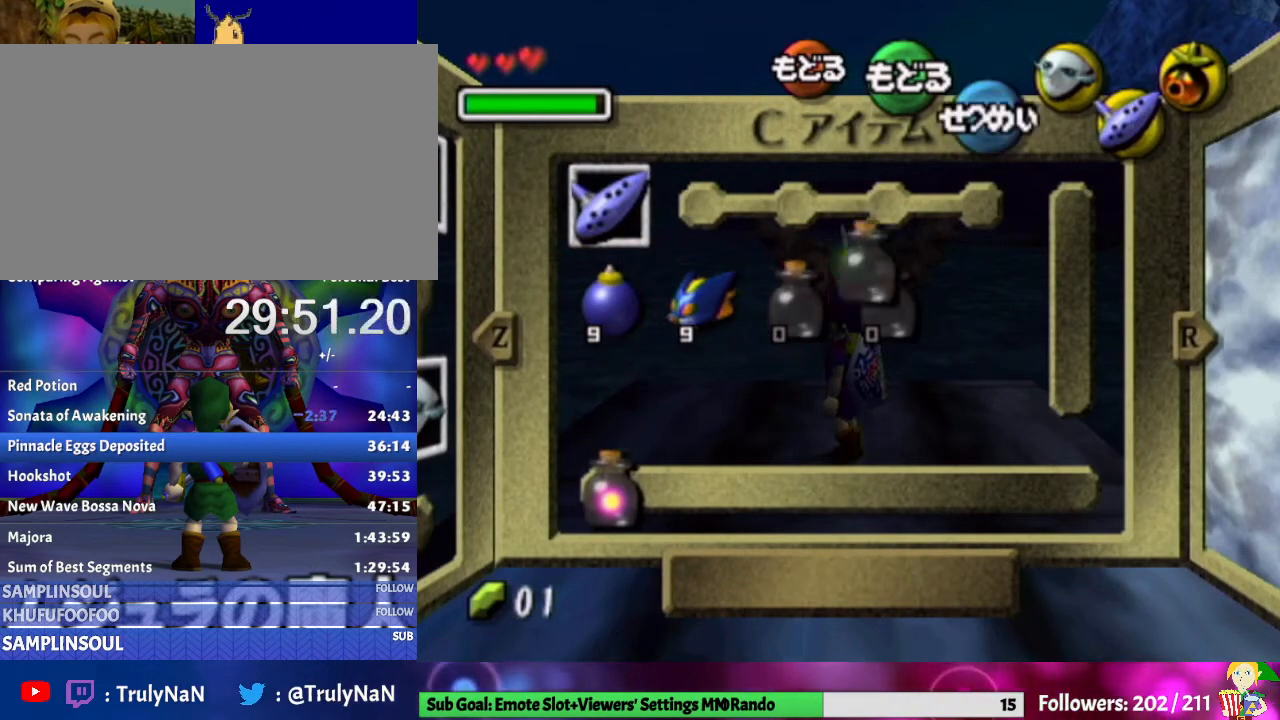
{"buttons": [], "left_stick": "center", "right_stick": "center", "events": [[167, "left_stick", "right"], [233, "X", "down"], [300, "left_stick", "center"], [367, "X", "up"]]}
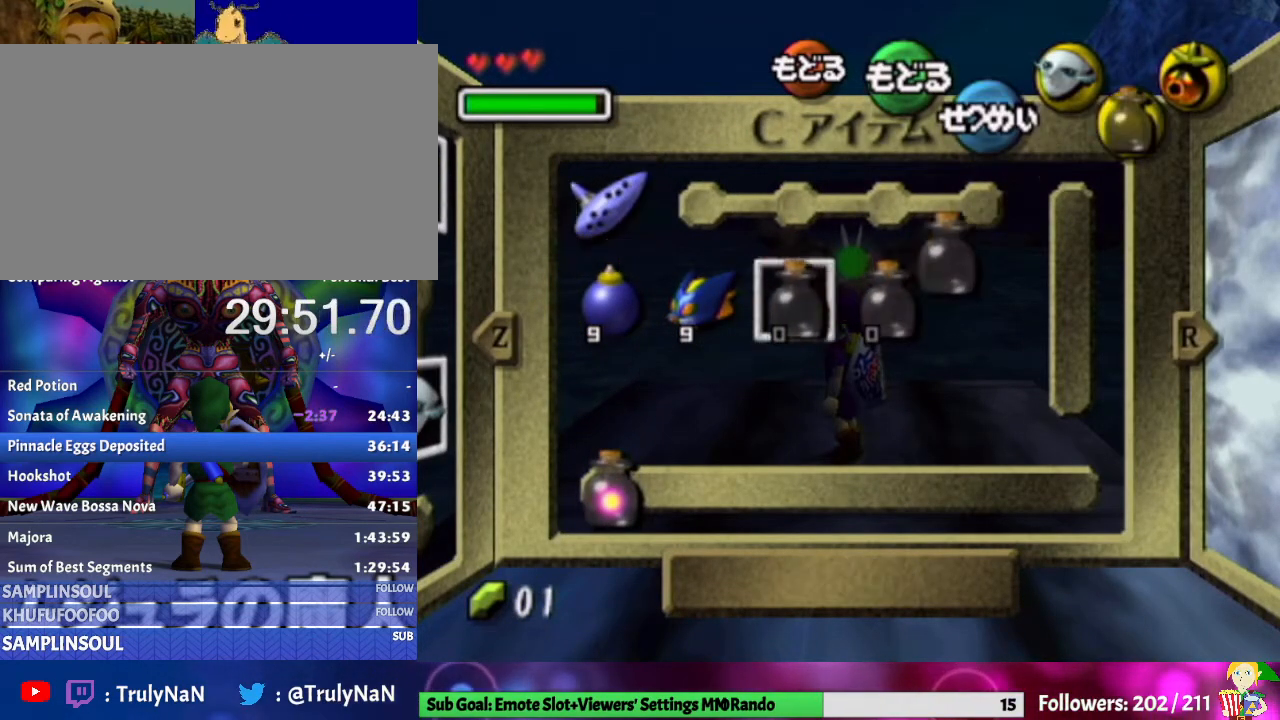
{"buttons": [], "left_stick": "up-left", "right_stick": "center", "events": [[167, "L1", "down"], [300, "L1", "up"], [433, "left_stick", "up-left"]]}
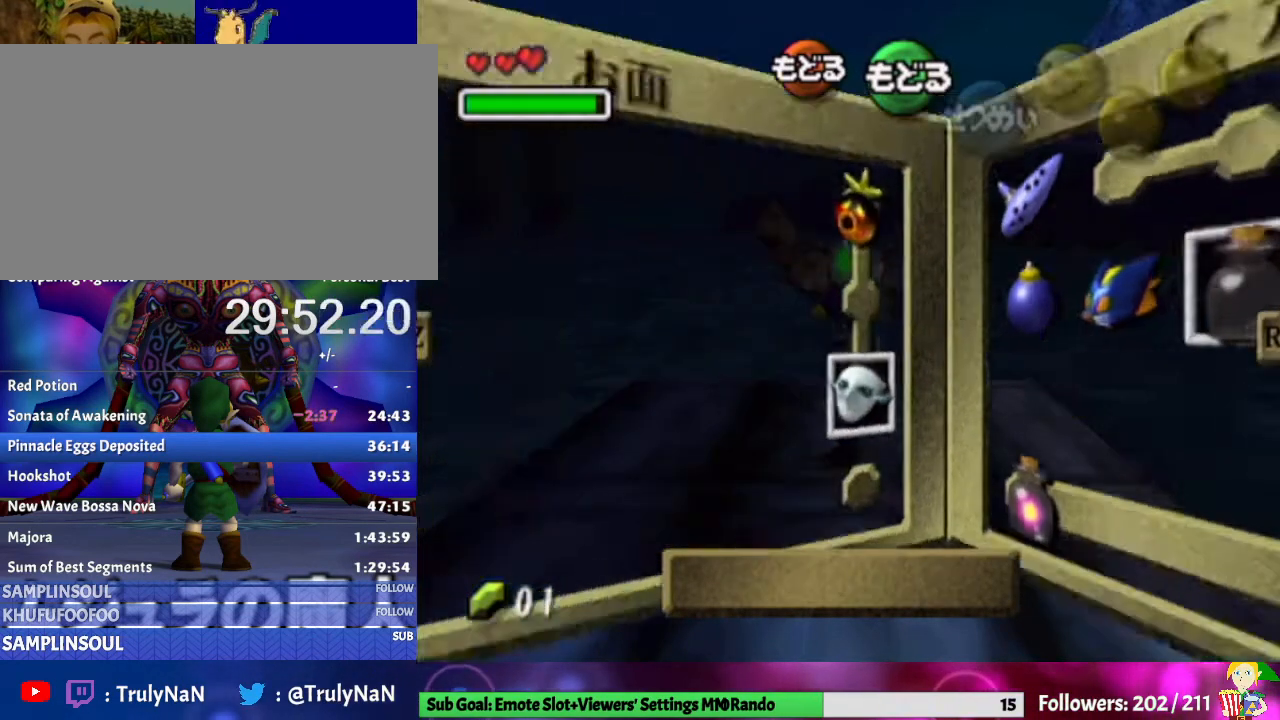
{"buttons": ["X"], "left_stick": "down", "right_stick": "center", "events": [[100, "left_stick", "down"], [233, "left_stick", "center"], [333, "left_stick", "down"], [433, "X", "down"]]}